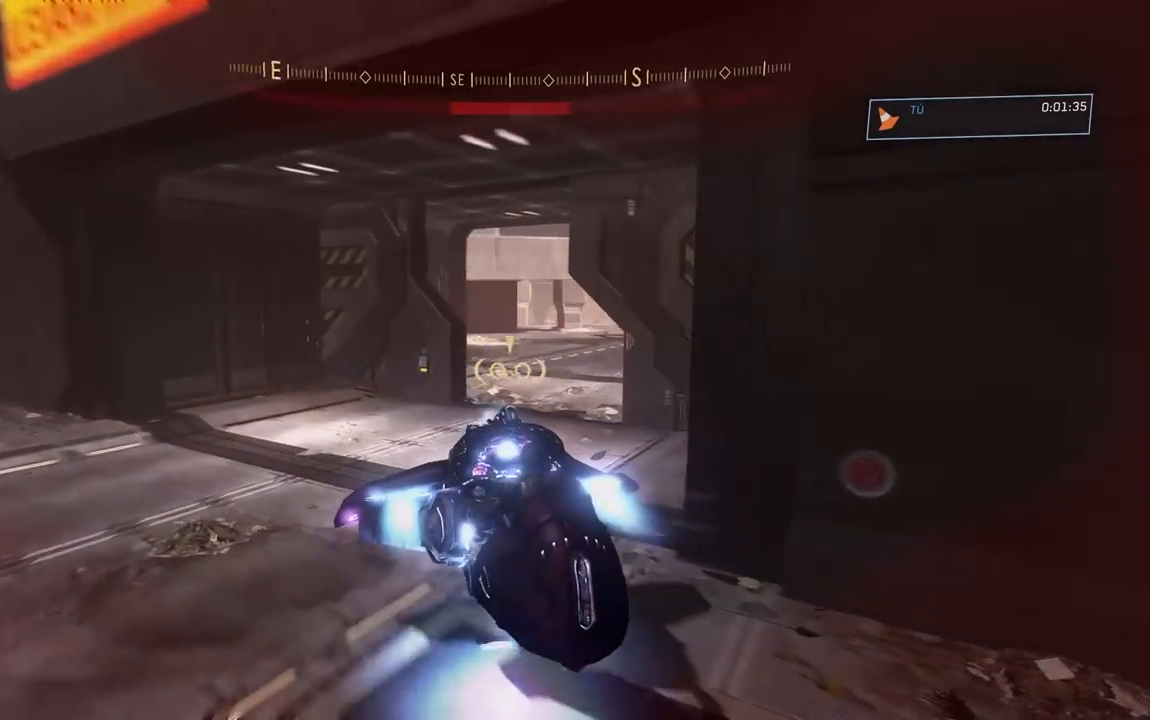
Gameplay with a controller (Xbox layout); each line is a JSON object with the inputs held at the frame after it. "button_events" lists button changes between this image and that frame as [ms after this image, input, new state], when the widget could be followed in between (sticks are given only as held states). Not read: L1.
{"buttons": ["L2"], "left_stick": "up-left", "right_stick": "left", "button_events": []}
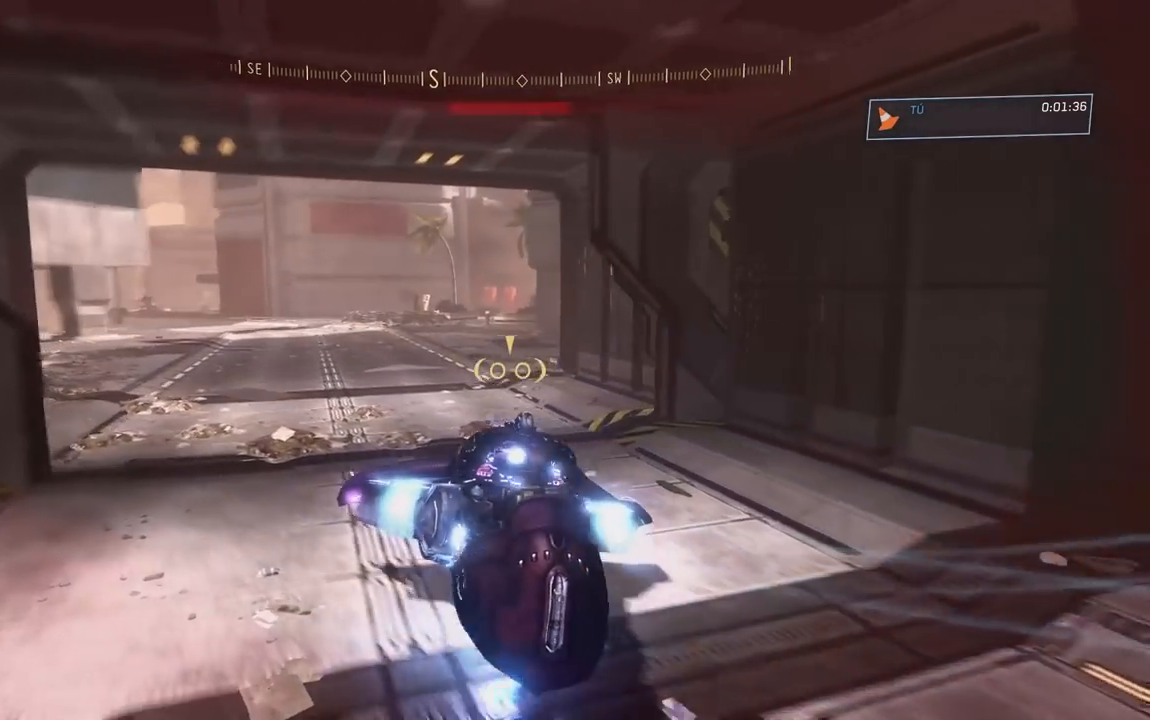
{"buttons": ["L2"], "left_stick": "up-left", "right_stick": "center", "button_events": []}
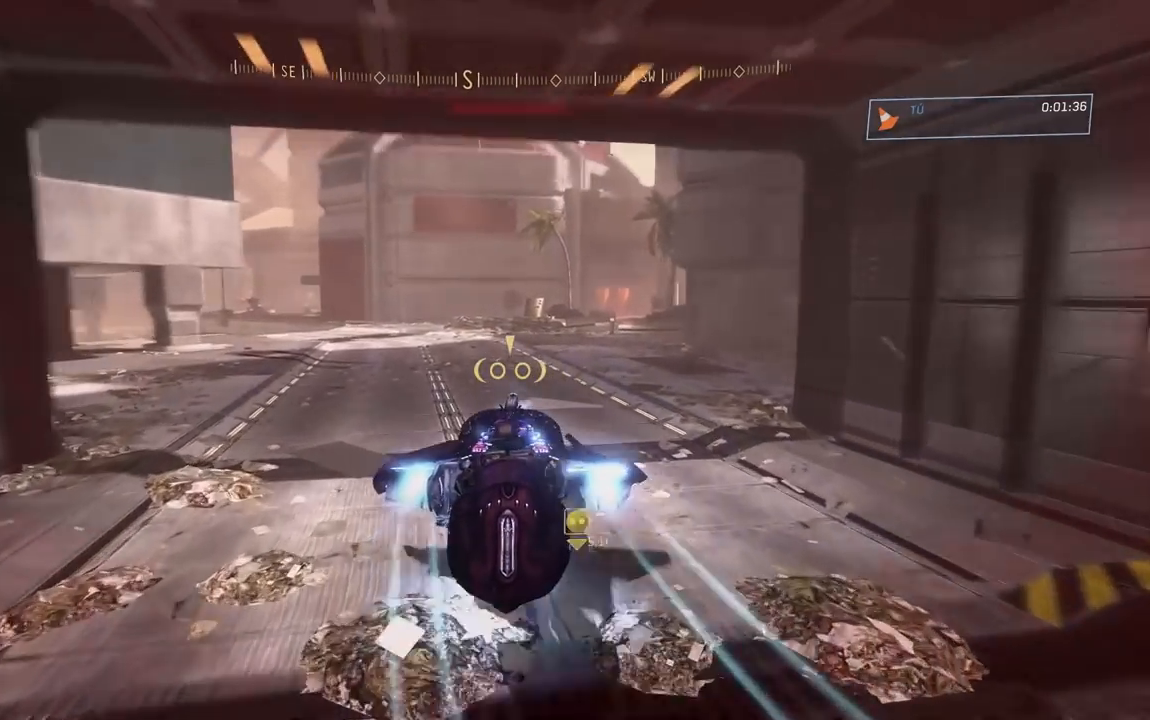
{"buttons": ["L2"], "left_stick": "up-left", "right_stick": "right", "button_events": []}
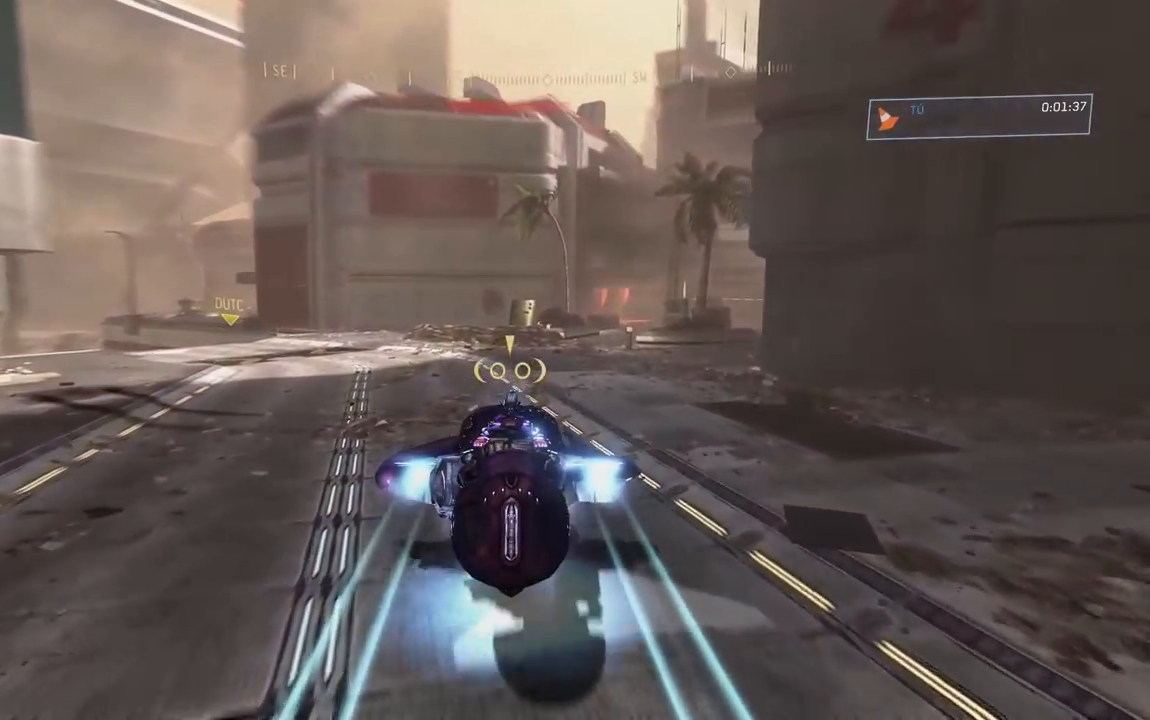
{"buttons": [], "left_stick": "up", "right_stick": "right", "button_events": [[450, "L2", "up"]]}